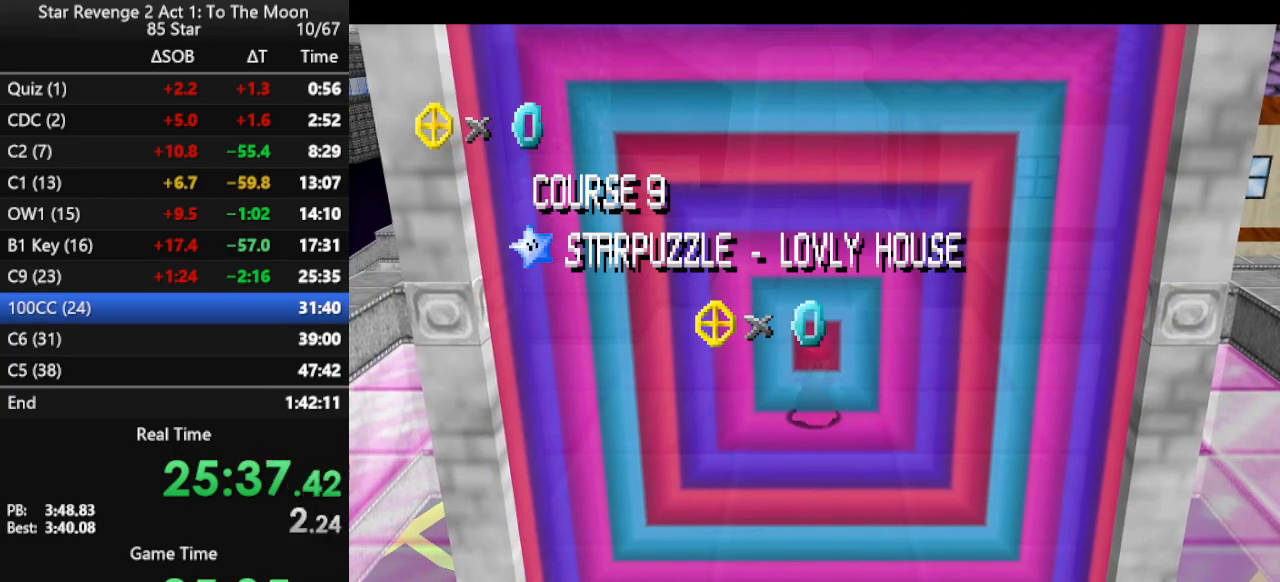
Gameplay with a controller (Nintendo layout); each line is a JSON object with the inputs held at the frame after it. "events" lists button and stick changes between this image and that frame as [ms after this image, input, new state], when the widget could be followed in between. Not read: L3 R3.
{"buttons": [], "left_stick": "center", "events": [[233, "C_LEFT", "down"], [367, "C_LEFT", "up"]]}
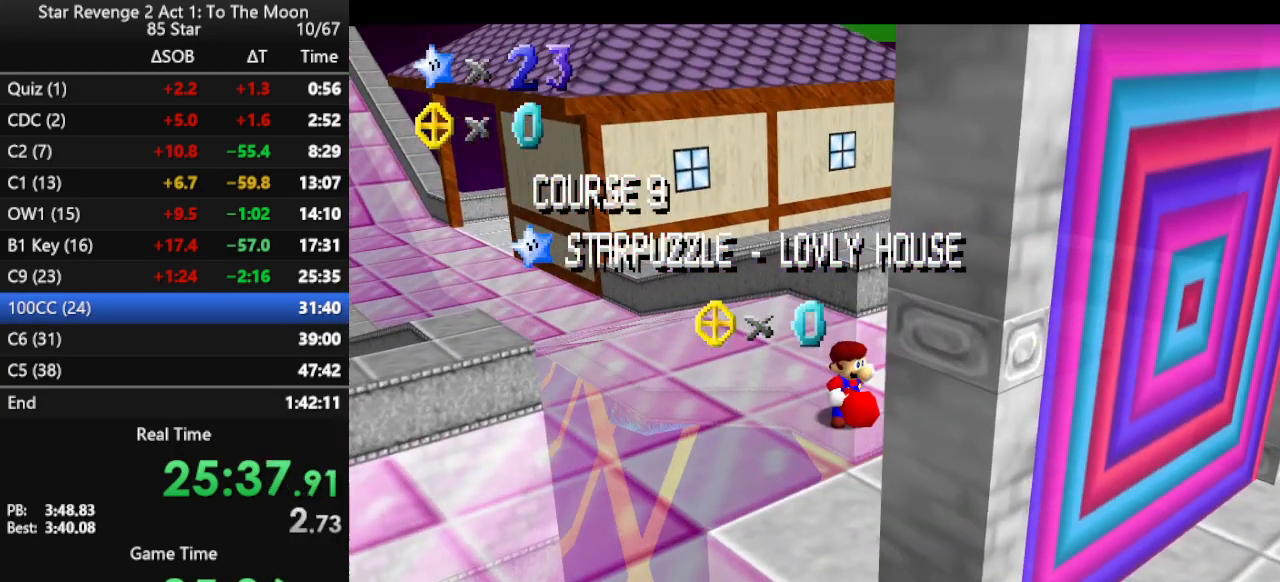
{"buttons": [], "left_stick": "center", "events": []}
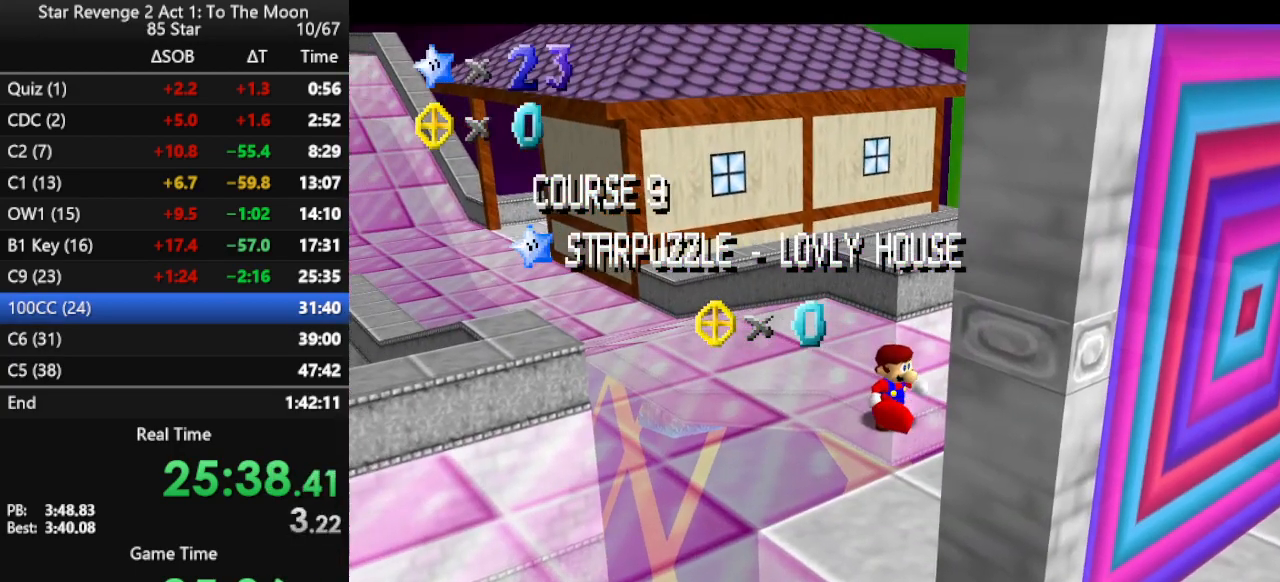
{"buttons": [], "left_stick": "up-left", "events": [[167, "left_stick", "up"], [333, "left_stick", "up-left"]]}
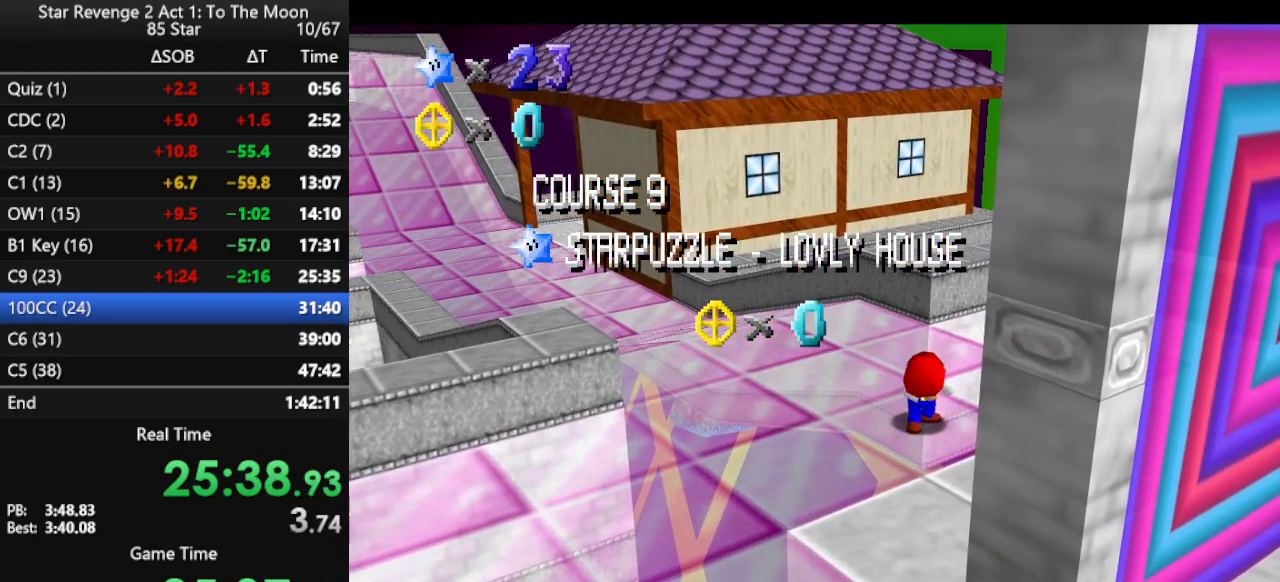
{"buttons": ["A"], "left_stick": "up-left", "events": [[33, "A", "down"], [67, "A", "up"], [133, "A", "down"], [233, "A", "up"], [300, "A", "down"], [367, "A", "up"], [400, "A", "down"]]}
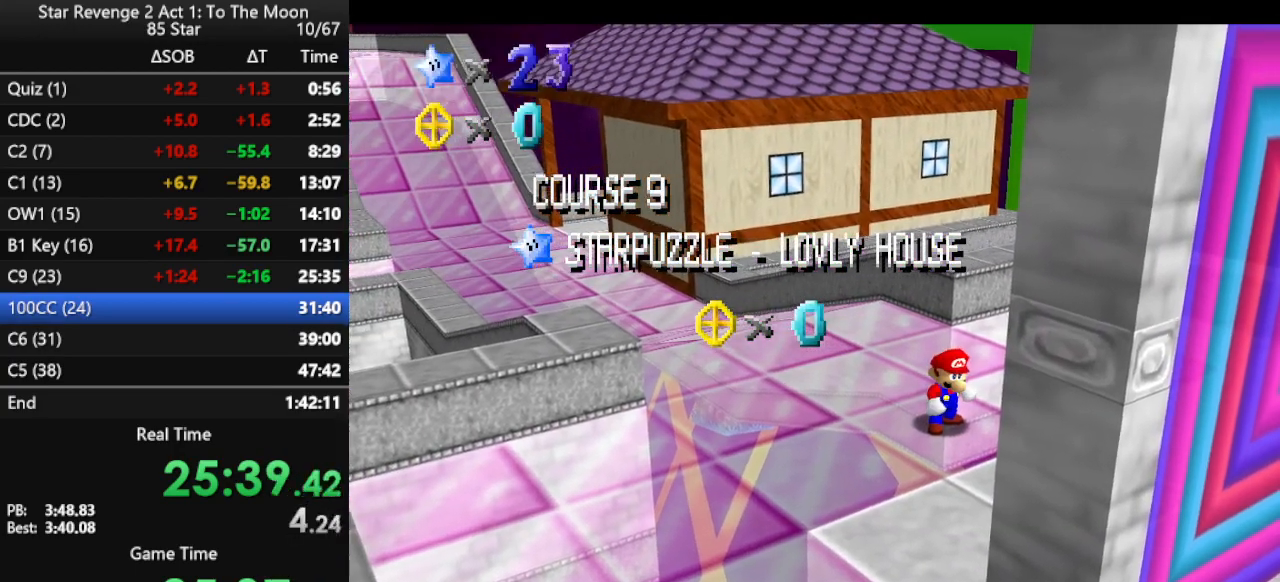
{"buttons": [], "left_stick": "up-left", "events": [[33, "A", "up"]]}
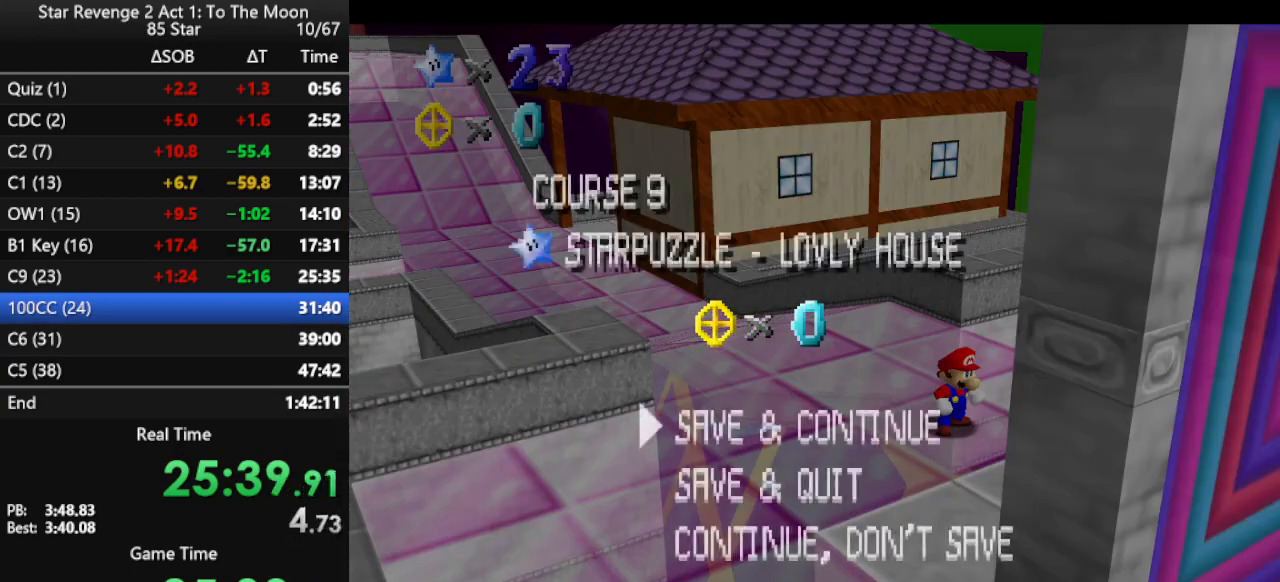
{"buttons": ["A"], "left_stick": "up-left", "events": [[67, "A", "down"], [133, "A", "up"], [267, "A", "down"]]}
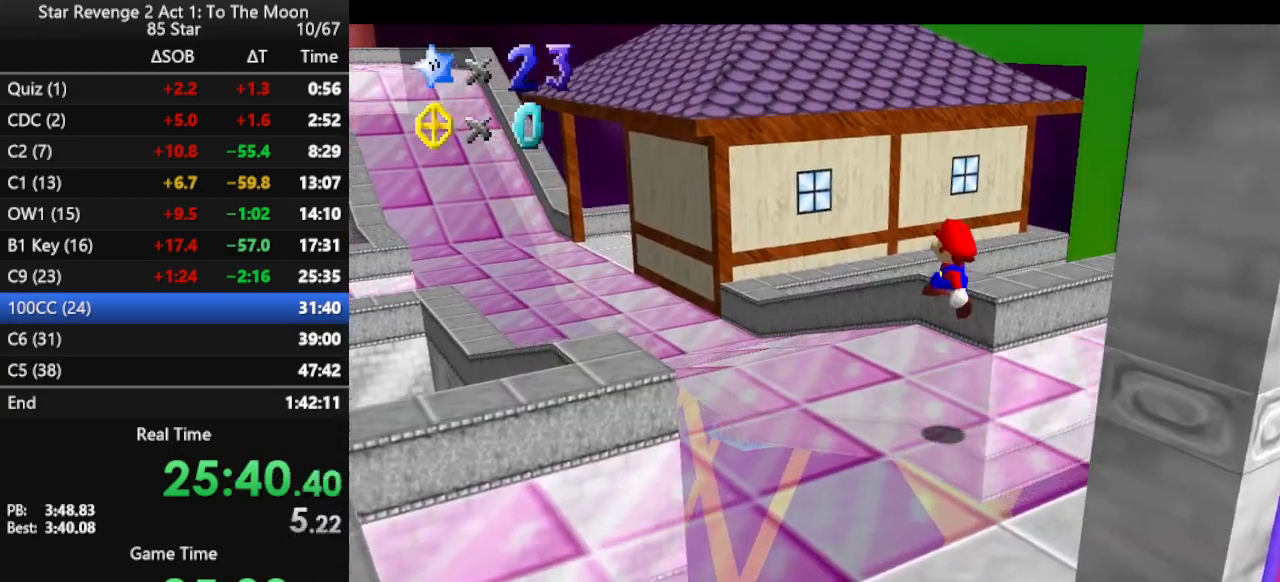
{"buttons": [], "left_stick": "up-left", "events": [[133, "A", "up"], [433, "B", "down"], [500, "B", "up"]]}
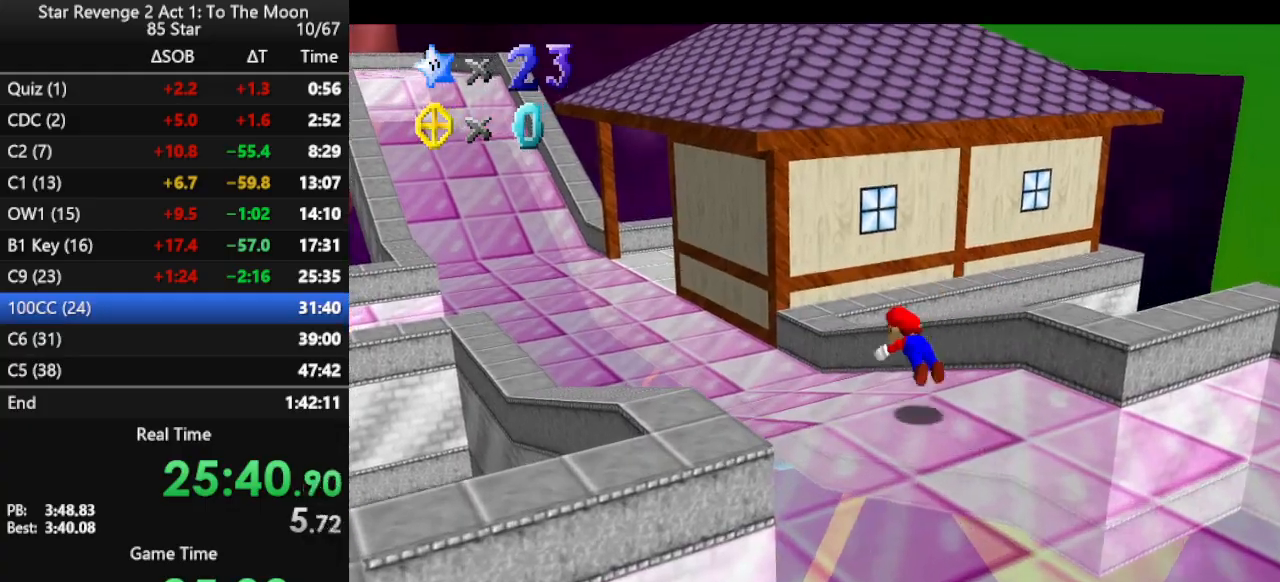
{"buttons": [], "left_stick": "up-left", "events": [[133, "B", "down"], [200, "B", "up"], [267, "B", "down"], [400, "B", "up"]]}
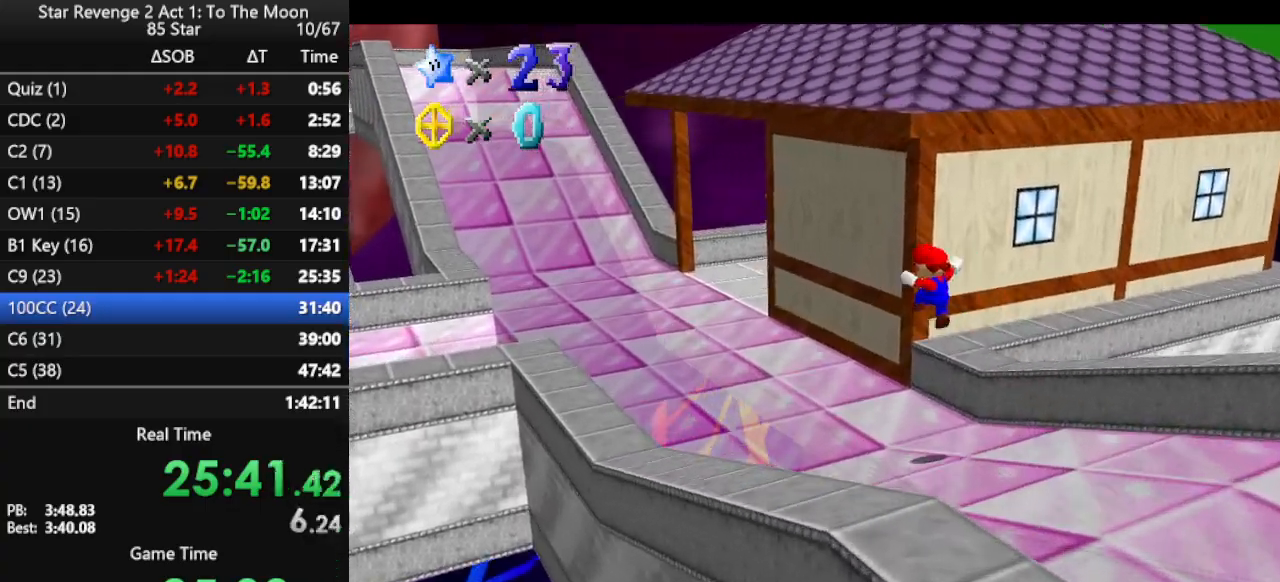
{"buttons": ["B"], "left_stick": "up-left", "events": [[467, "B", "down"]]}
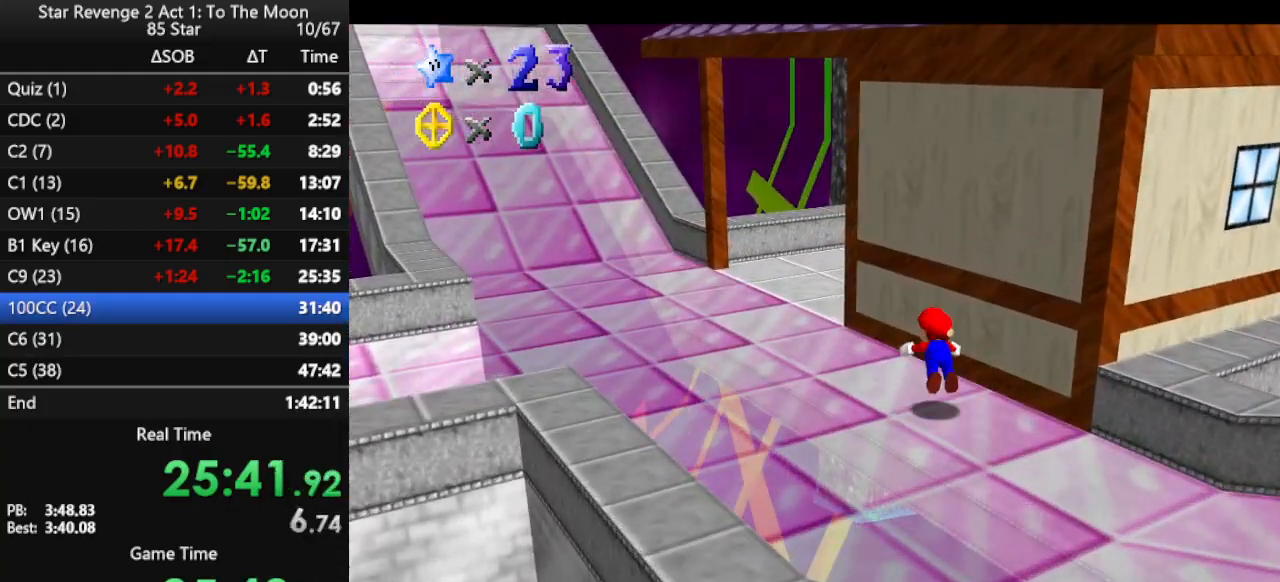
{"buttons": [], "left_stick": "up-right", "events": [[67, "B", "up"], [333, "left_stick", "up"], [367, "B", "down"], [467, "B", "up"], [500, "left_stick", "up-right"]]}
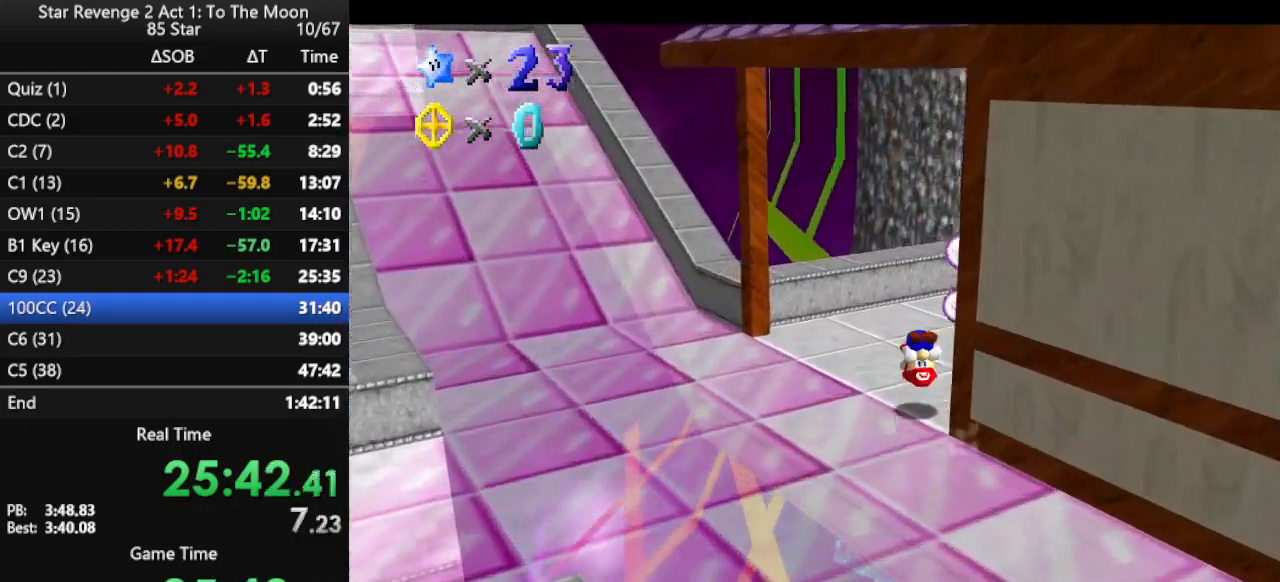
{"buttons": [], "left_stick": "right", "events": [[133, "C_LEFT", "down"], [133, "left_stick", "right"], [233, "C_LEFT", "up"]]}
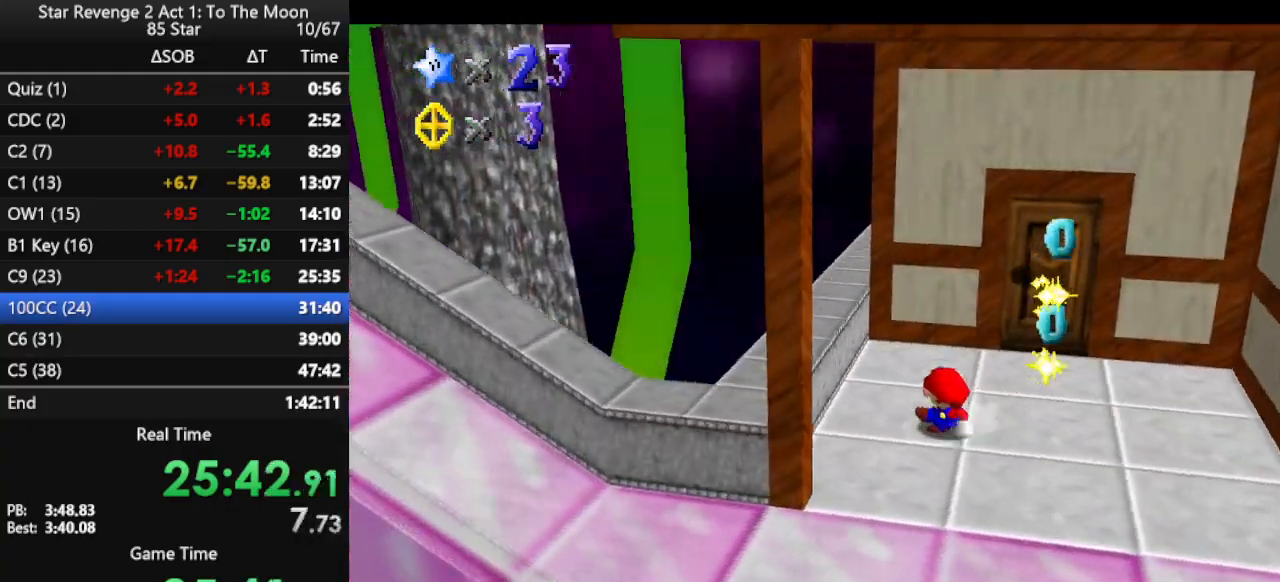
{"buttons": [], "left_stick": "down", "events": [[300, "left_stick", "down"]]}
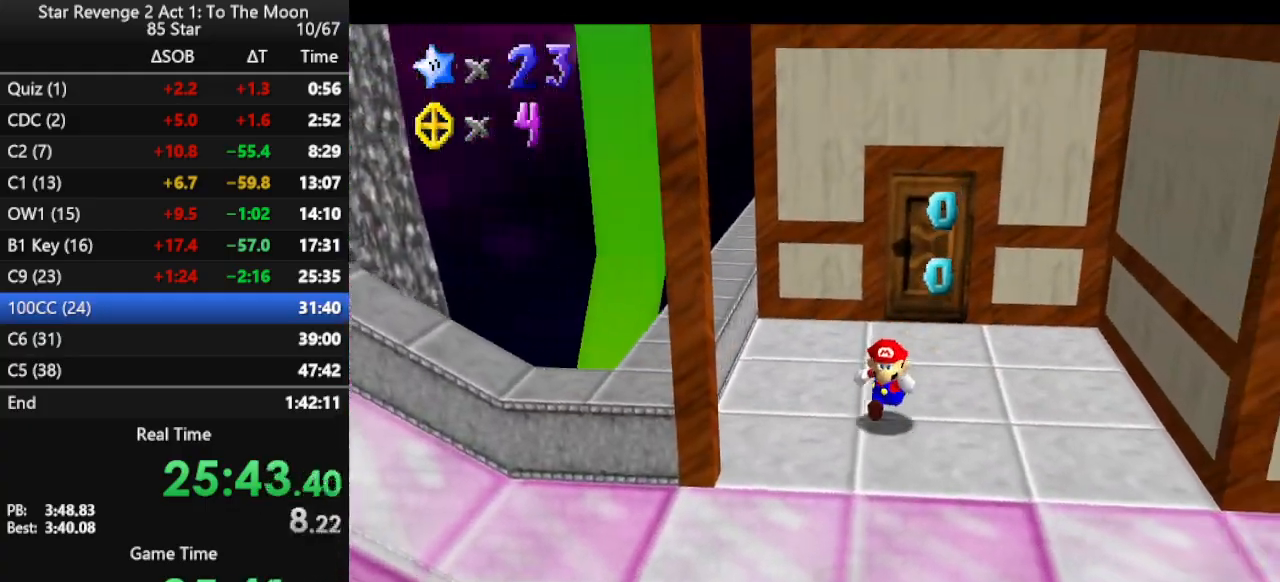
{"buttons": [], "left_stick": "left", "events": [[133, "C_RIGHT", "down"], [200, "left_stick", "down-left"], [333, "C_RIGHT", "up"], [367, "left_stick", "left"]]}
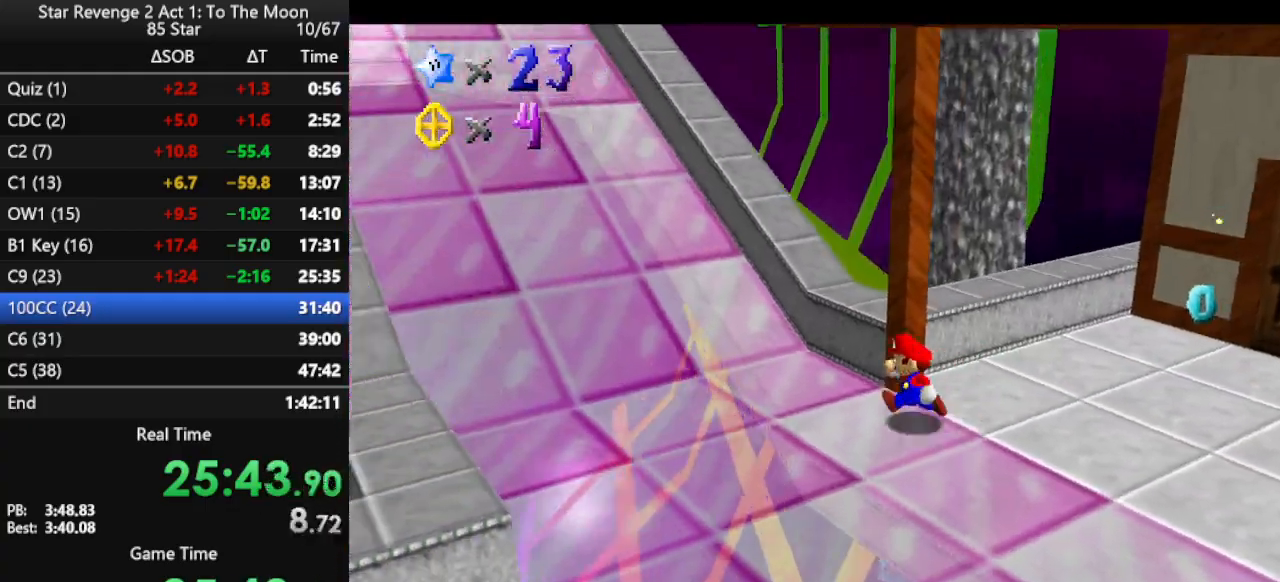
{"buttons": ["C_RIGHT"], "left_stick": "up-left", "events": [[67, "left_stick", "up-left"], [100, "Z", "down"], [167, "A", "down"], [300, "Z", "up"], [333, "A", "up"], [467, "C_RIGHT", "down"]]}
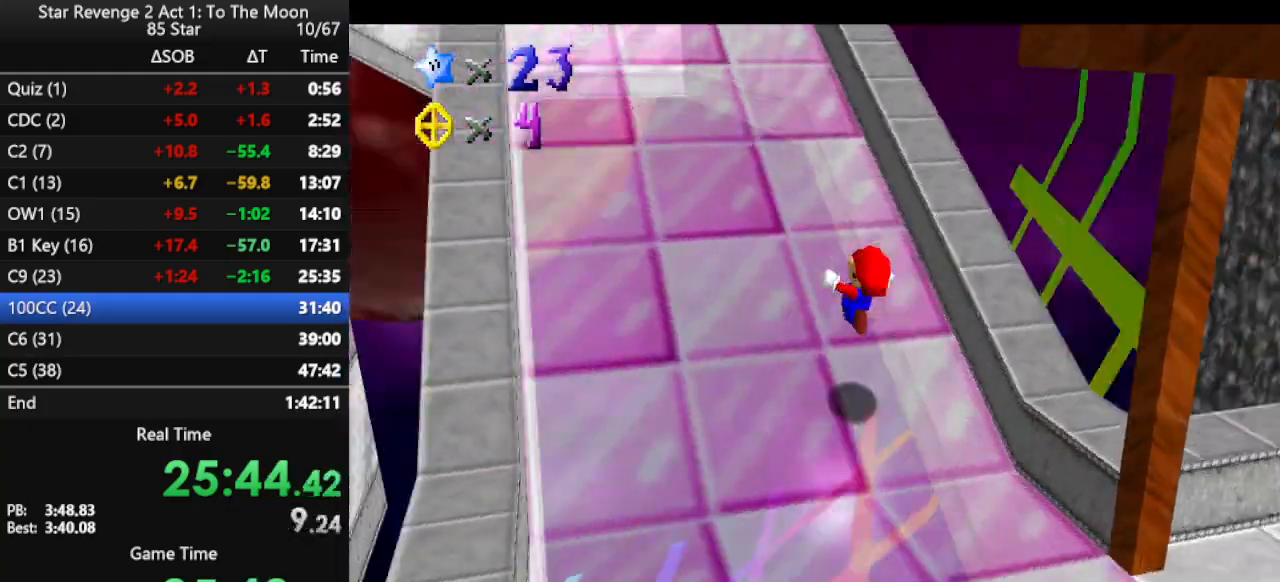
{"buttons": [], "left_stick": "up", "events": [[133, "C_RIGHT", "up"], [233, "left_stick", "up"]]}
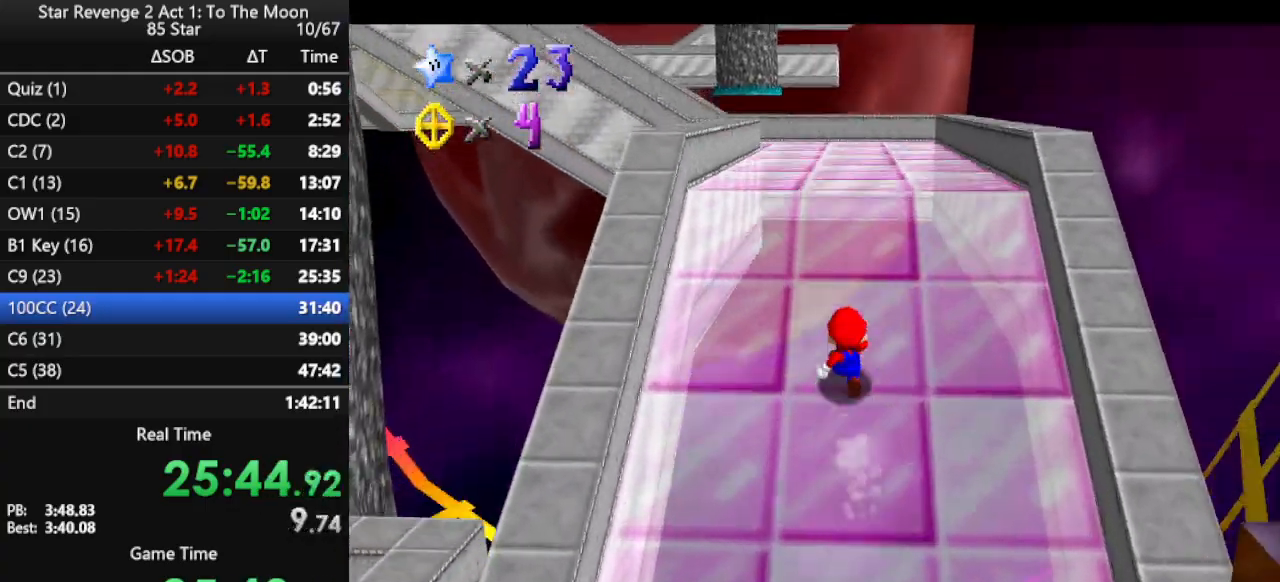
{"buttons": [], "left_stick": "up-right", "events": [[133, "C_RIGHT", "down"], [267, "left_stick", "up-right"], [300, "C_RIGHT", "up"]]}
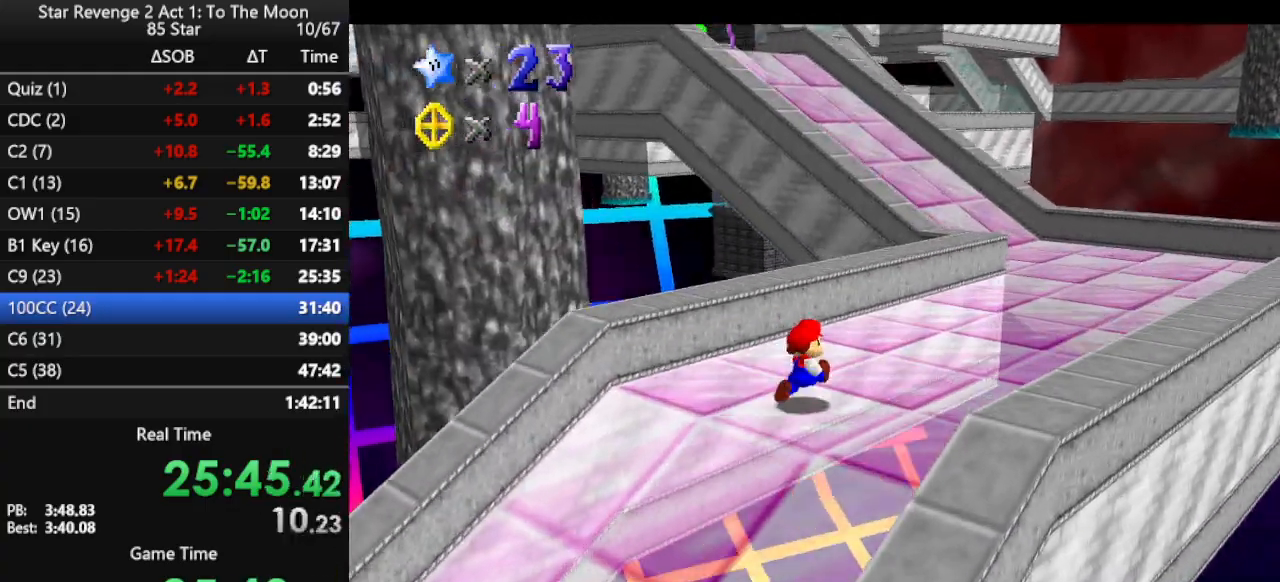
{"buttons": [], "left_stick": "up-right", "events": [[33, "B", "down"], [133, "B", "up"], [400, "B", "down"], [500, "B", "up"]]}
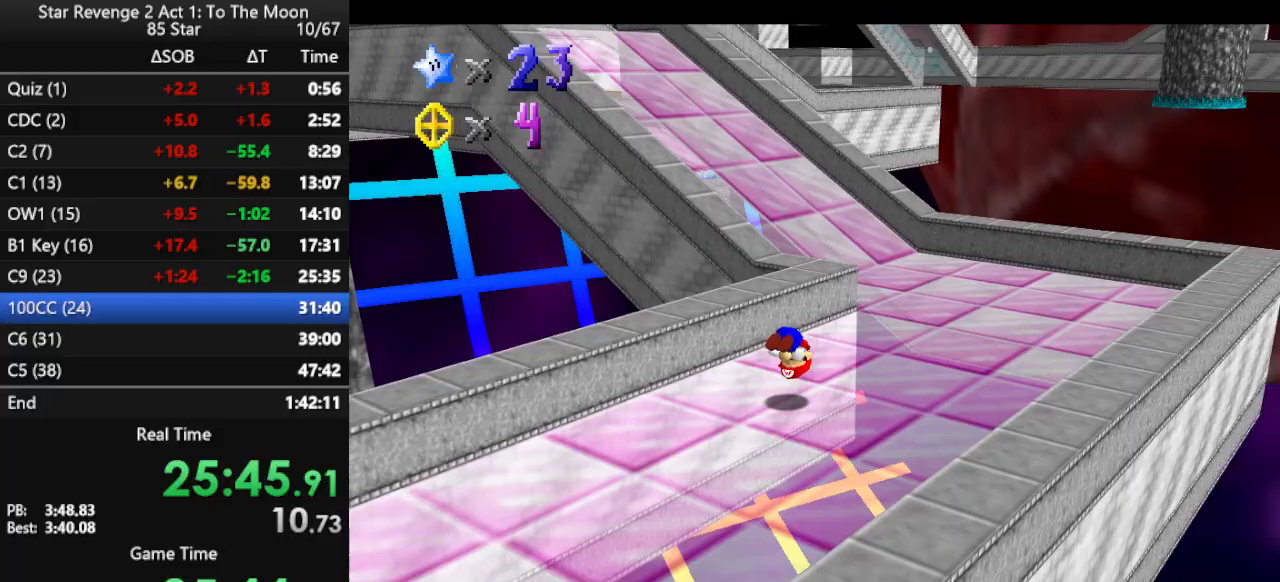
{"buttons": [], "left_stick": "up", "events": [[67, "B", "down"], [167, "B", "up"], [367, "left_stick", "up"]]}
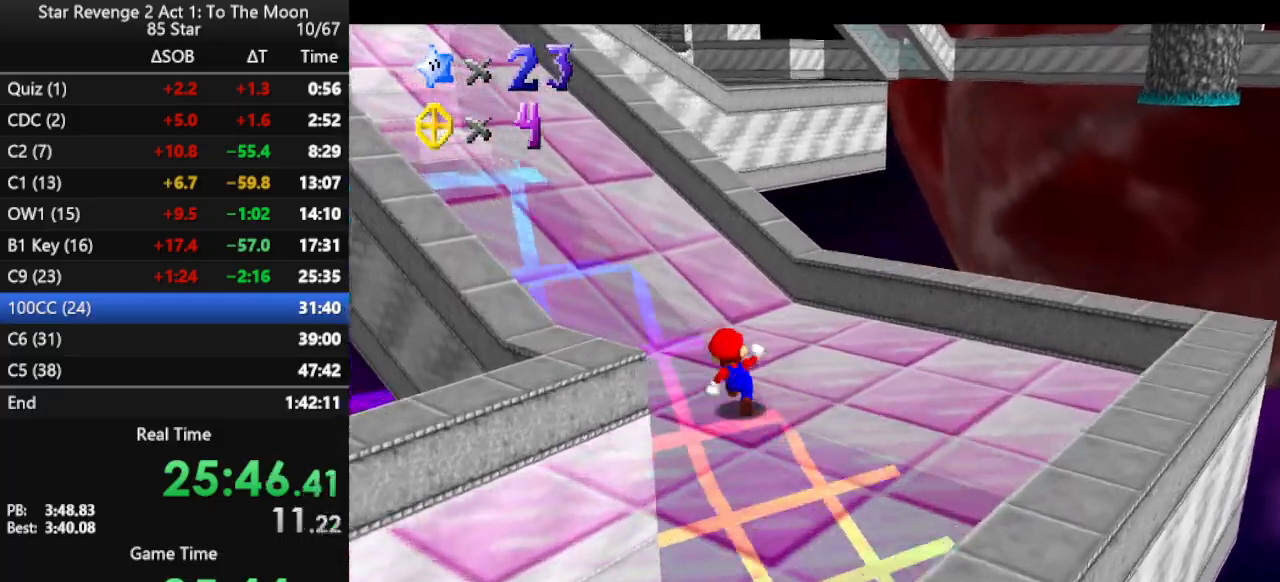
{"buttons": [], "left_stick": "up-left", "events": [[33, "left_stick", "up-left"], [100, "Z", "down"], [167, "A", "down"], [367, "A", "up"], [367, "Z", "up"]]}
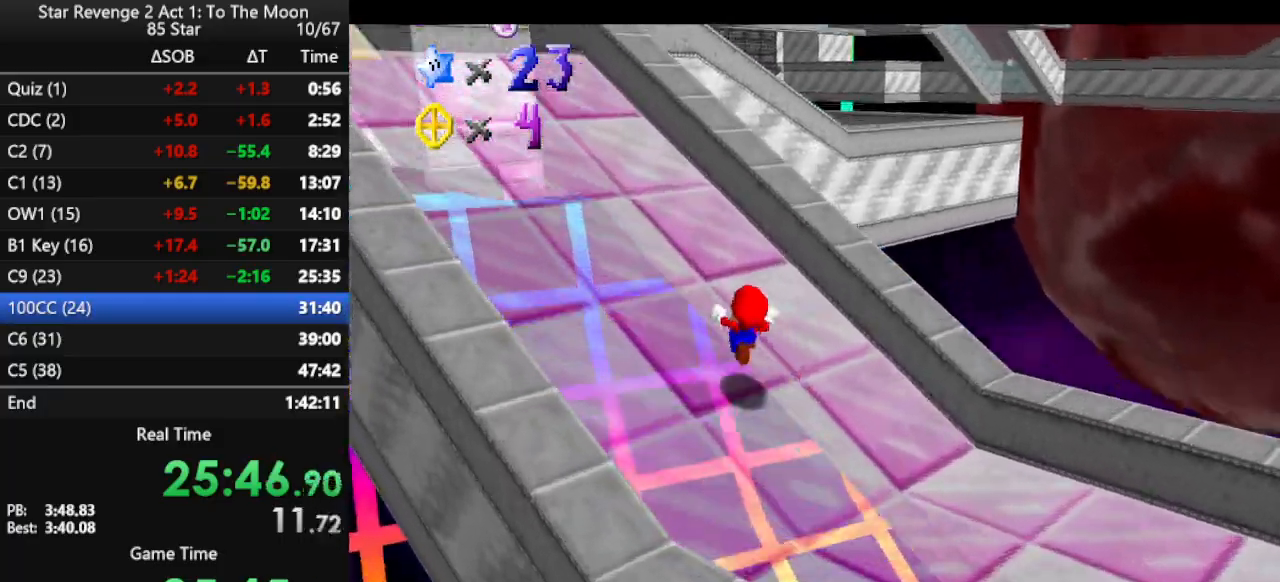
{"buttons": [], "left_stick": "up", "events": [[33, "C_RIGHT", "down"], [100, "C_DOWN", "down"], [167, "C_DOWN", "up"], [167, "C_RIGHT", "up"], [200, "left_stick", "up"]]}
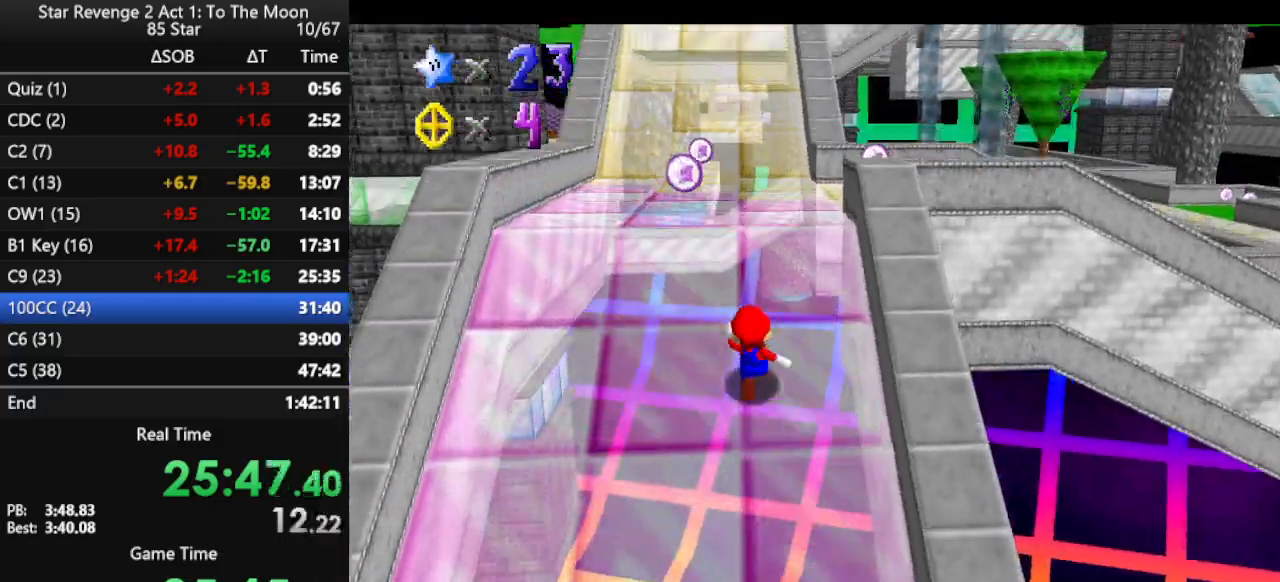
{"buttons": ["C_LEFT"], "left_stick": "up-left", "events": [[433, "C_LEFT", "down"], [467, "left_stick", "up-left"]]}
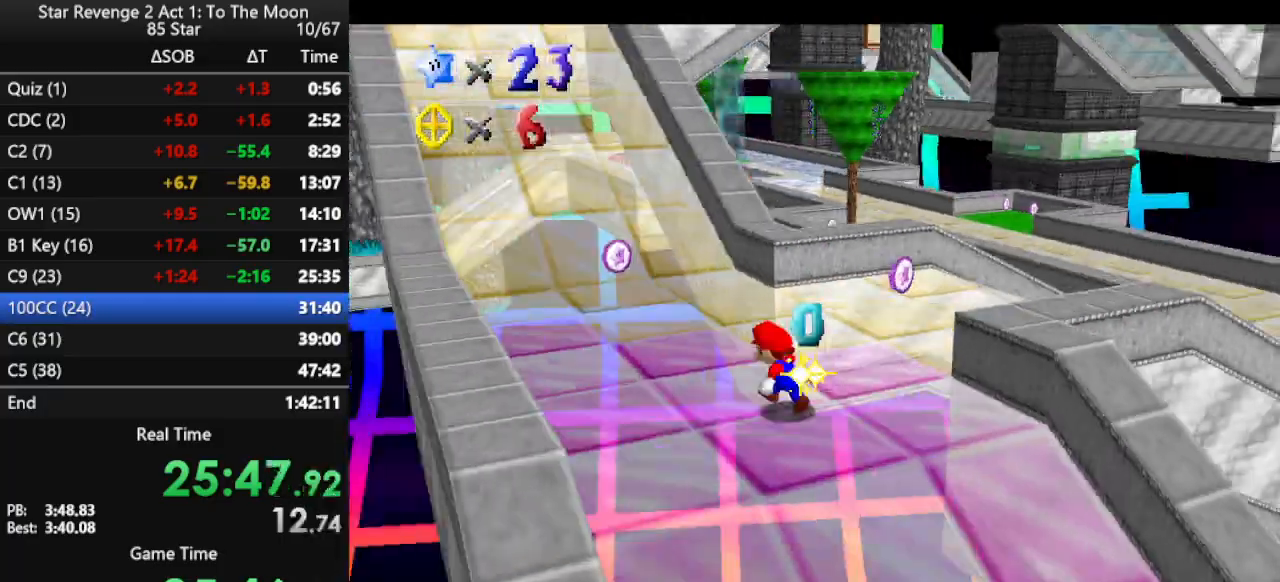
{"buttons": [], "left_stick": "left", "events": [[33, "C_LEFT", "up"], [133, "C_LEFT", "down"], [233, "C_LEFT", "up"], [233, "left_stick", "left"]]}
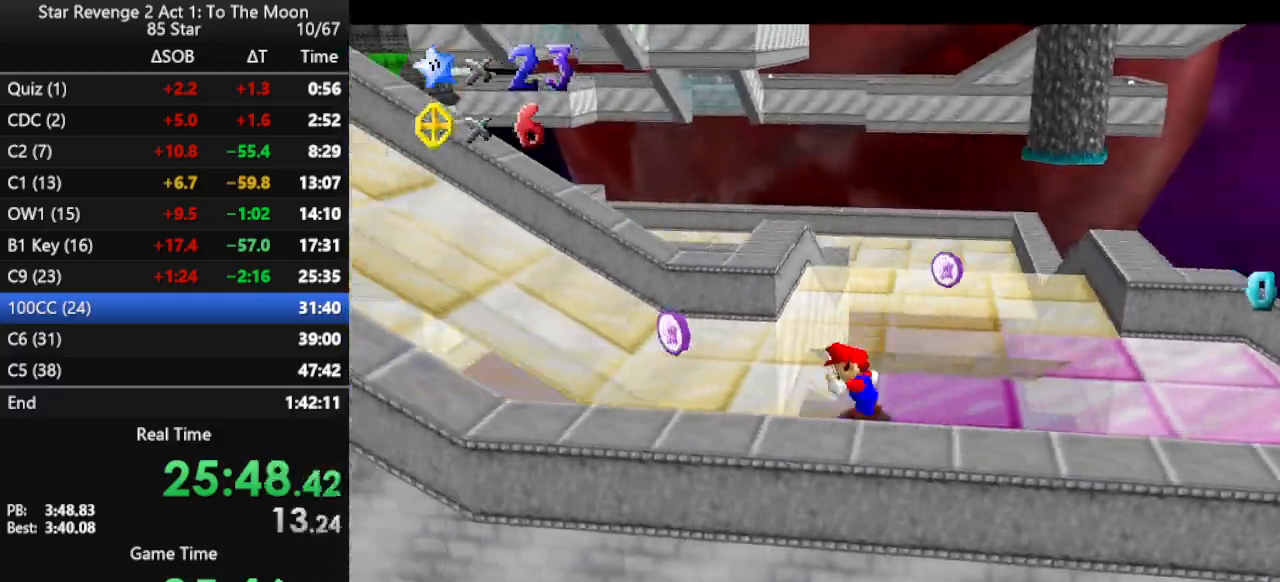
{"buttons": ["C_RIGHT"], "left_stick": "right", "events": [[267, "left_stick", "up"], [367, "left_stick", "up-right"], [400, "C_RIGHT", "down"], [500, "left_stick", "right"]]}
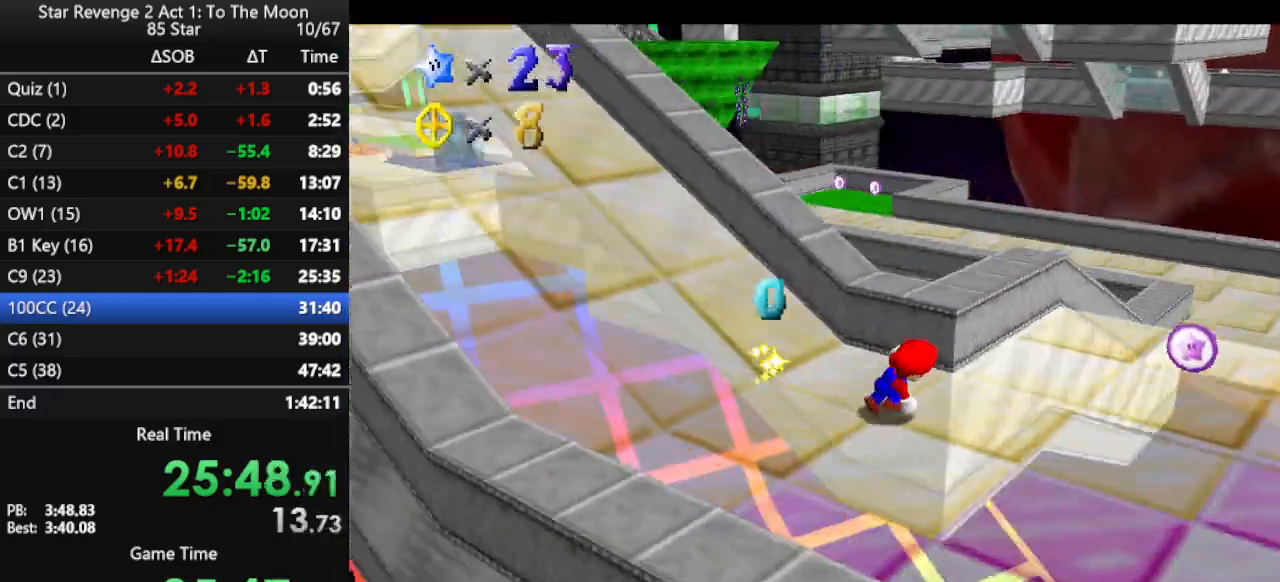
{"buttons": [], "left_stick": "up-right", "events": [[67, "C_RIGHT", "up"], [500, "left_stick", "up-right"]]}
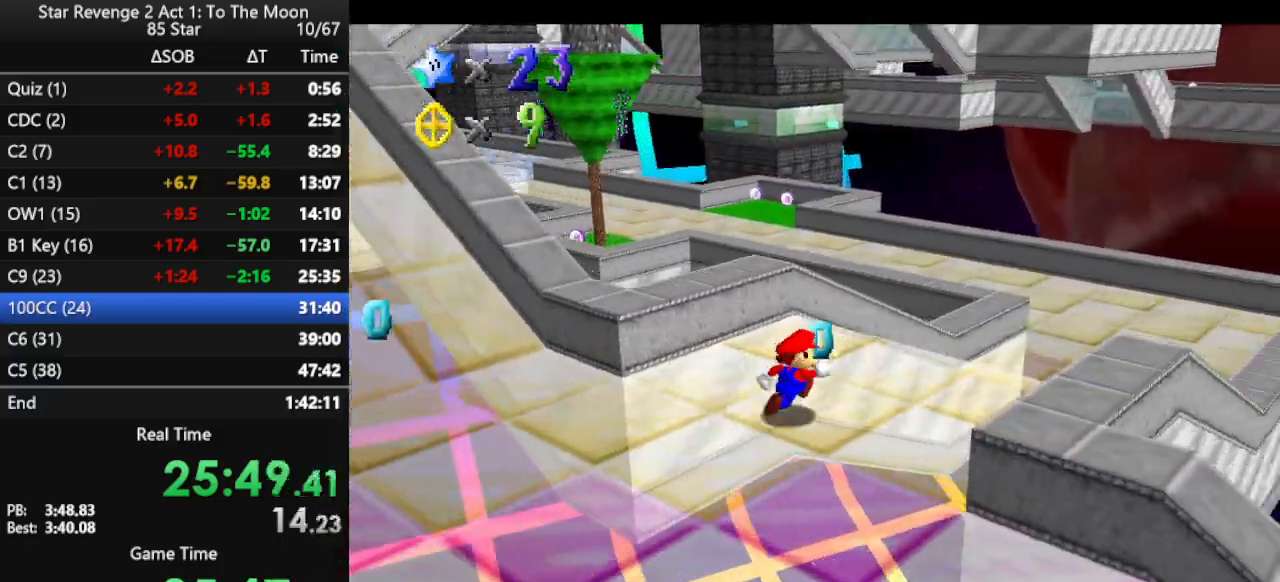
{"buttons": ["A", "Z"], "left_stick": "up", "events": [[133, "left_stick", "up"], [233, "Z", "down"], [300, "A", "down"]]}
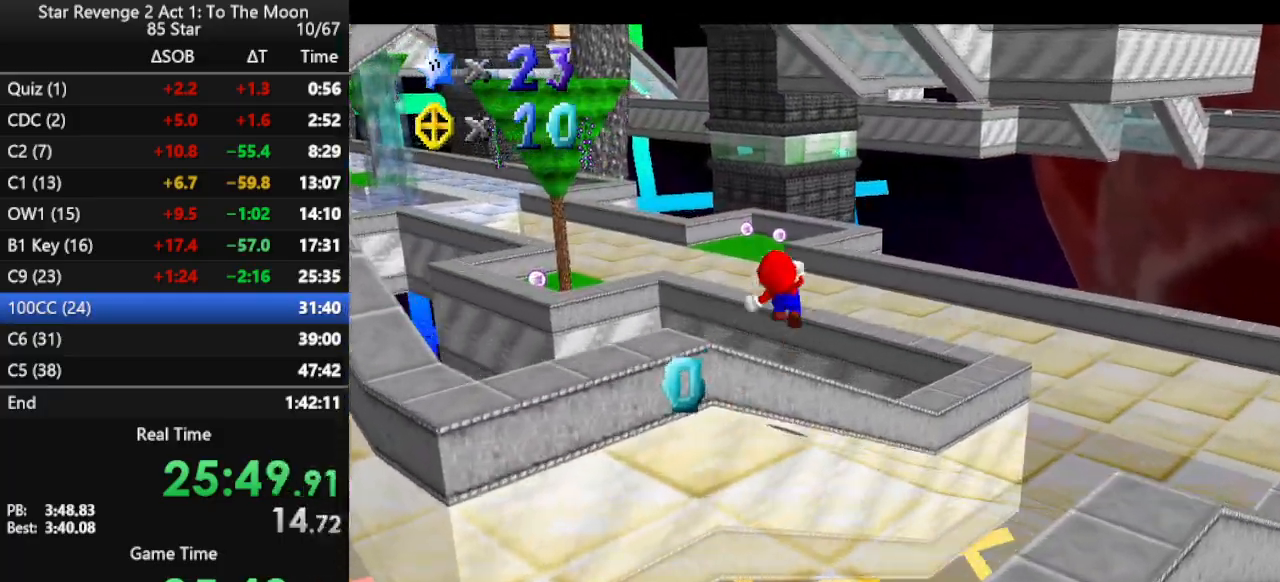
{"buttons": [], "left_stick": "up", "events": [[267, "A", "up"], [333, "Z", "up"]]}
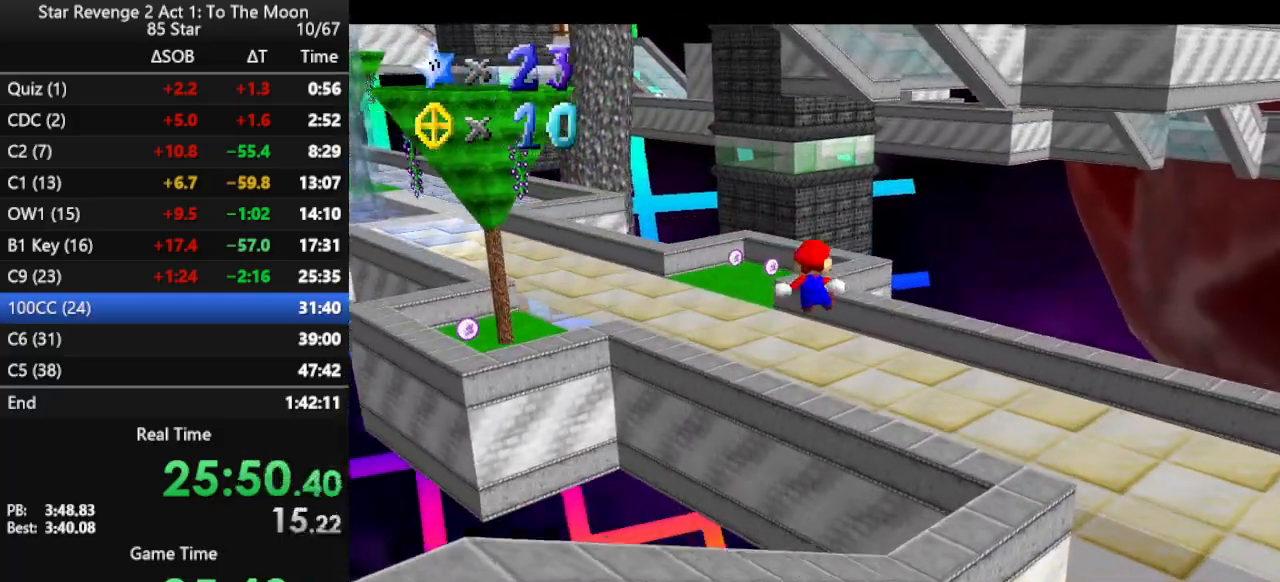
{"buttons": [], "left_stick": "up", "events": [[200, "left_stick", "up-left"], [400, "left_stick", "up"]]}
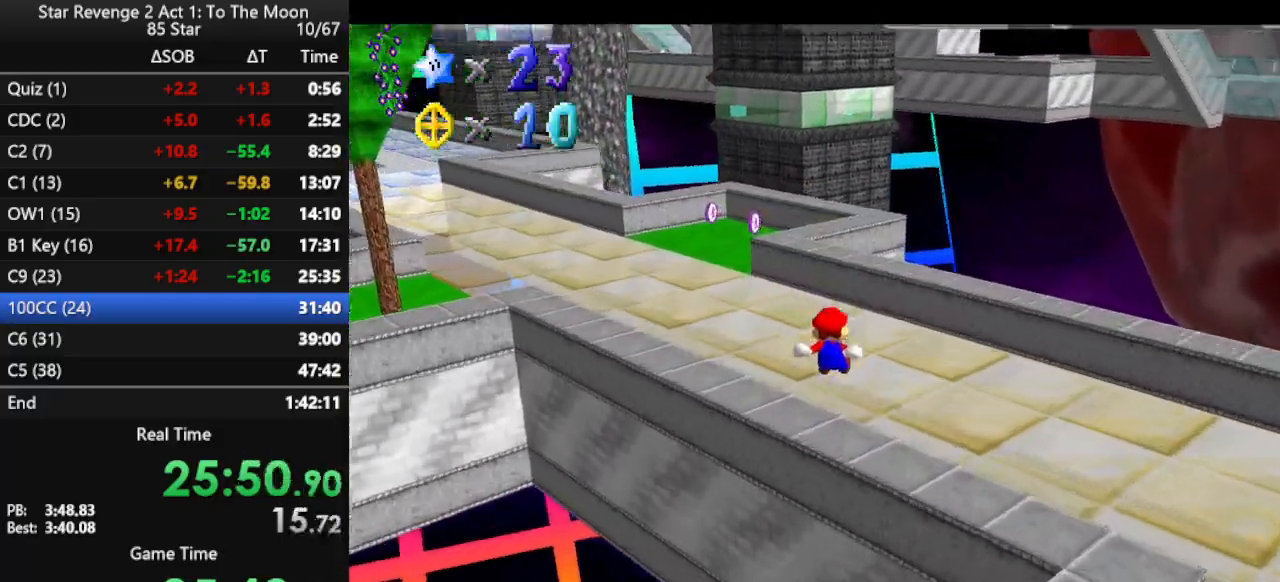
{"buttons": ["A"], "left_stick": "up", "events": [[467, "A", "down"]]}
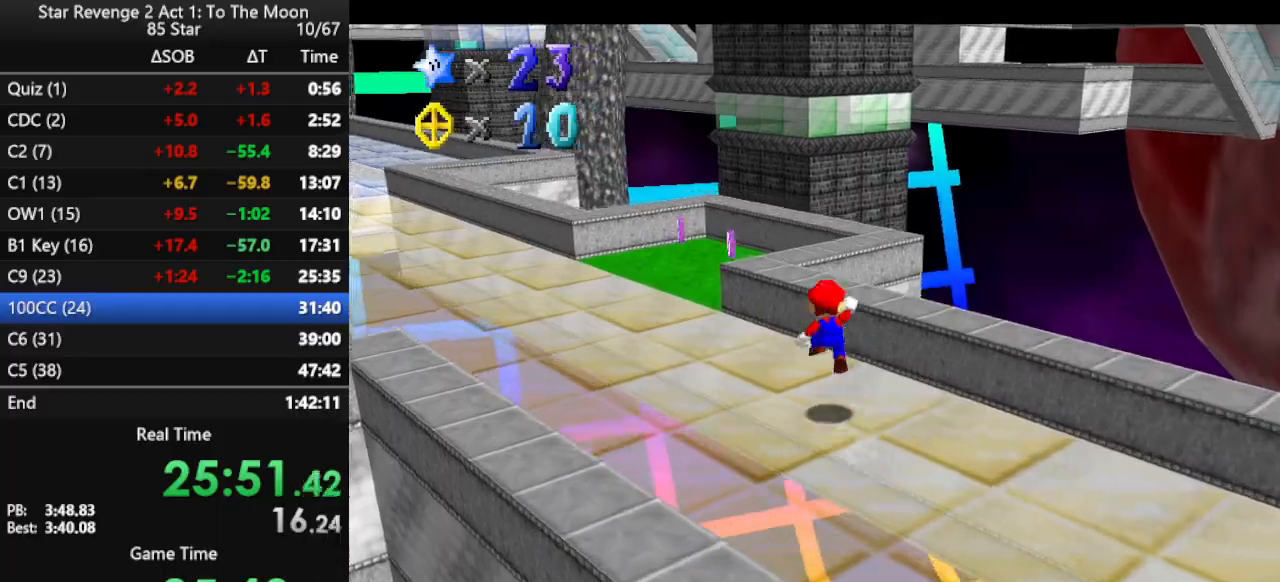
{"buttons": ["C_DOWN", "C_RIGHT"], "left_stick": "up", "events": [[267, "A", "up"], [433, "C_RIGHT", "down"], [467, "C_DOWN", "down"]]}
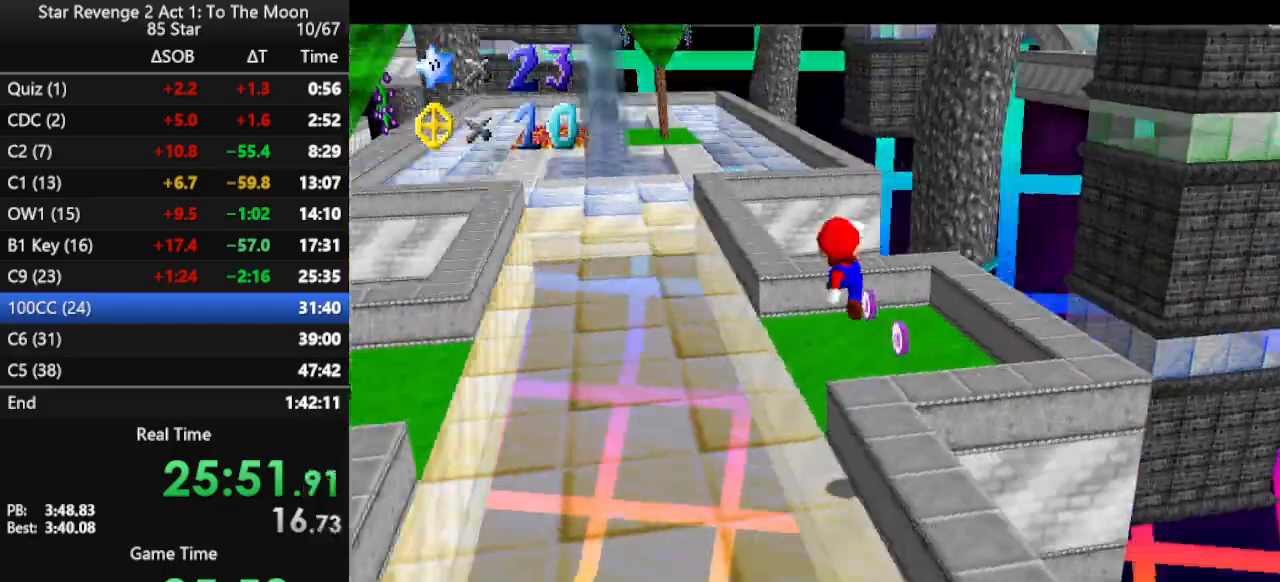
{"buttons": [], "left_stick": "right", "events": [[33, "C_DOWN", "up"], [33, "C_RIGHT", "up"], [133, "C_RIGHT", "down"], [200, "left_stick", "up-right"], [233, "C_RIGHT", "up"], [300, "C_RIGHT", "down"], [367, "left_stick", "right"], [400, "C_RIGHT", "up"]]}
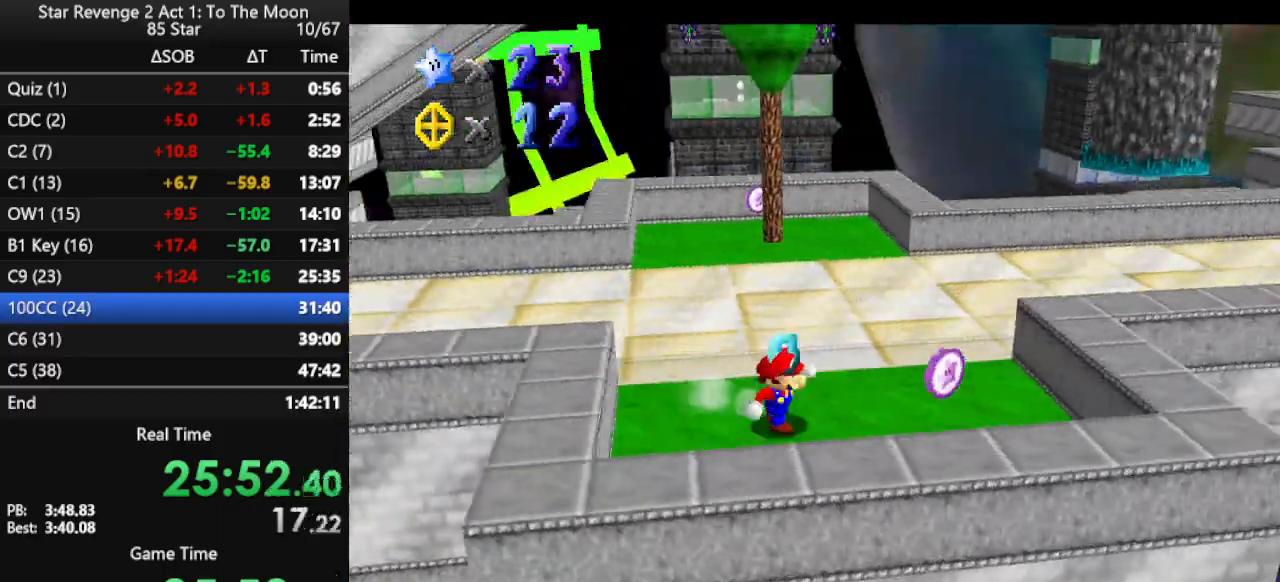
{"buttons": ["B"], "left_stick": "up", "events": [[200, "left_stick", "up-right"], [300, "left_stick", "up"], [467, "B", "down"]]}